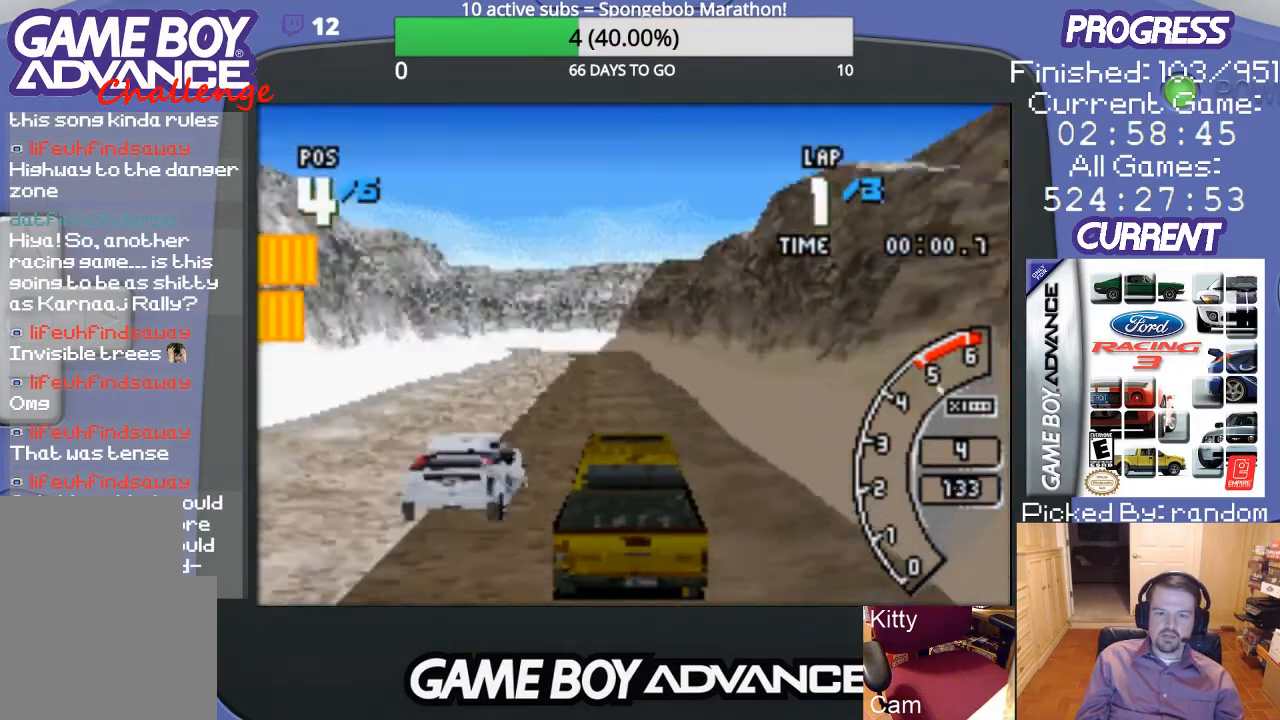
Gameplay with a controller (Nintendo layout); each line is a JSON object with the inputs held at the frame after it. "events" lists button and stick changes between this image and that frame as [ms after this image, input, new state], when the widget could be followed in between. Not read: L3 R3.
{"buttons": ["A"], "events": [[33, "DPAD_LEFT", "down"], [133, "DPAD_LEFT", "up"], [333, "DPAD_LEFT", "down"], [500, "DPAD_LEFT", "up"]]}
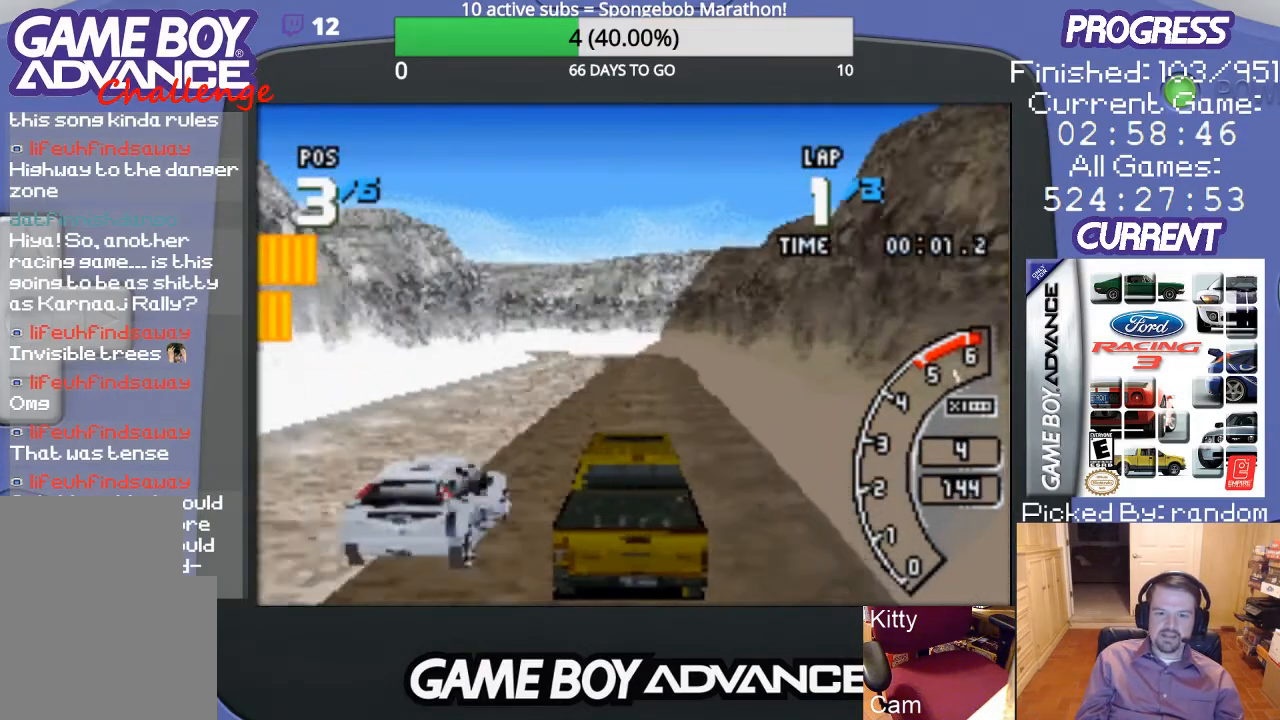
{"buttons": ["A", "DPAD_RIGHT"], "events": [[467, "DPAD_RIGHT", "down"]]}
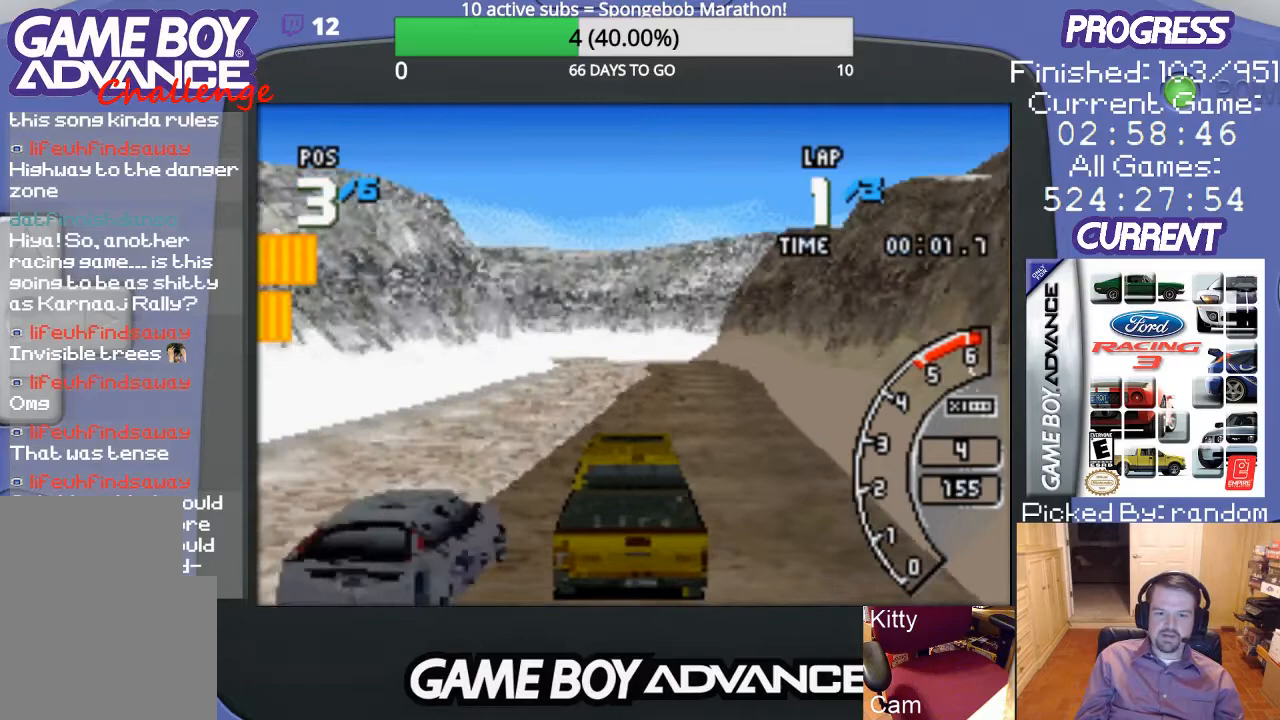
{"buttons": ["A", "DPAD_LEFT"], "events": [[167, "DPAD_RIGHT", "up"], [400, "DPAD_LEFT", "down"]]}
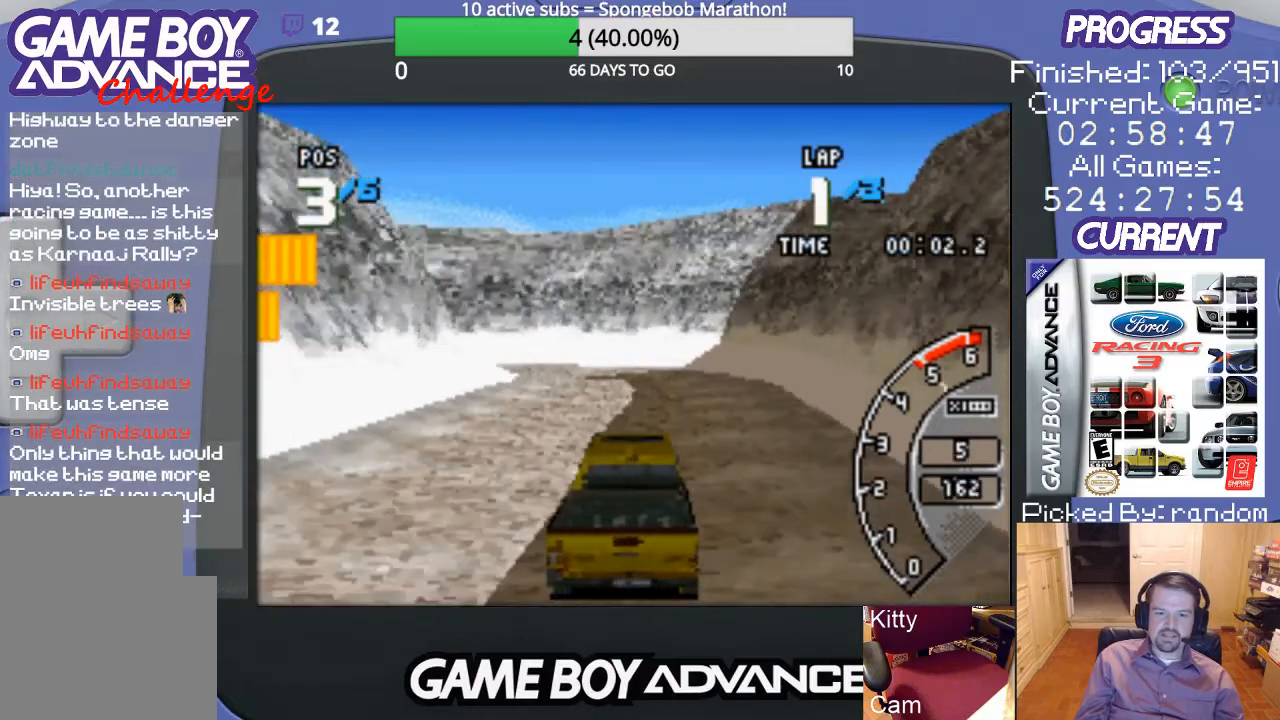
{"buttons": ["B", "DPAD_LEFT"], "events": [[33, "DPAD_LEFT", "up"], [67, "DPAD_LEFT", "down"], [100, "A", "up"], [200, "B", "down"], [367, "DPAD_LEFT", "up"], [433, "DPAD_LEFT", "down"]]}
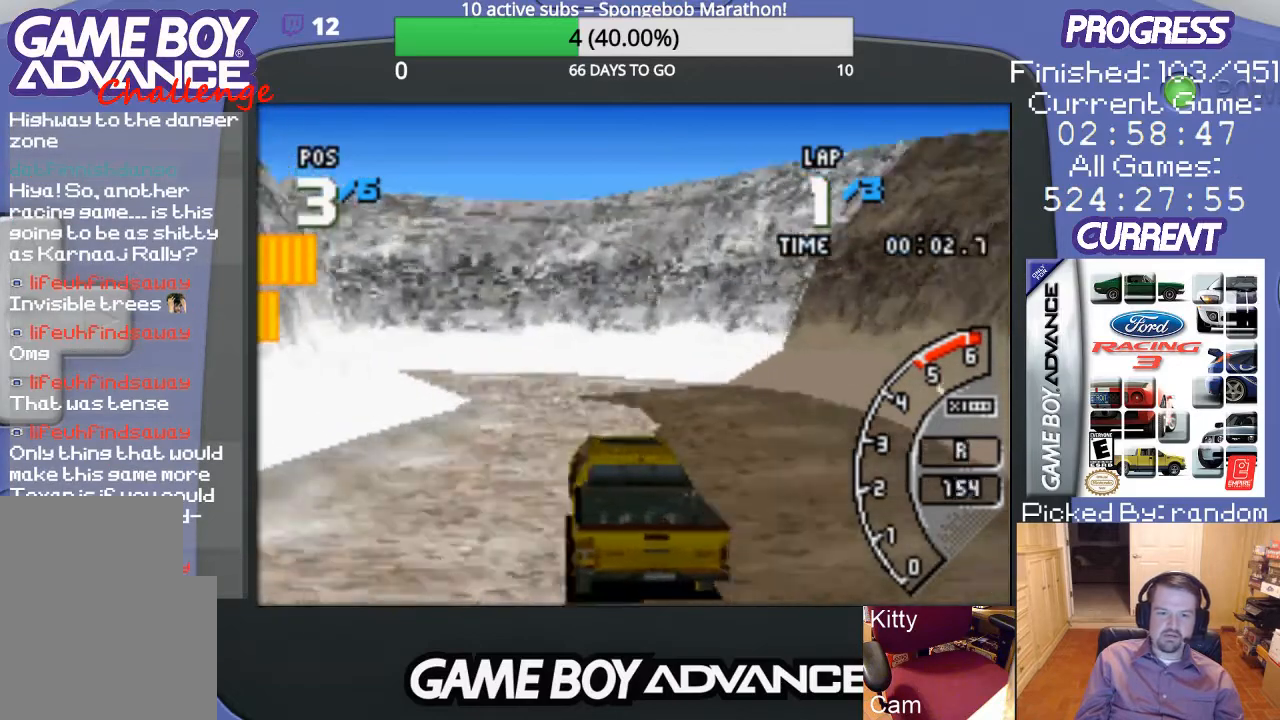
{"buttons": ["DPAD_LEFT"], "events": [[67, "B", "up"]]}
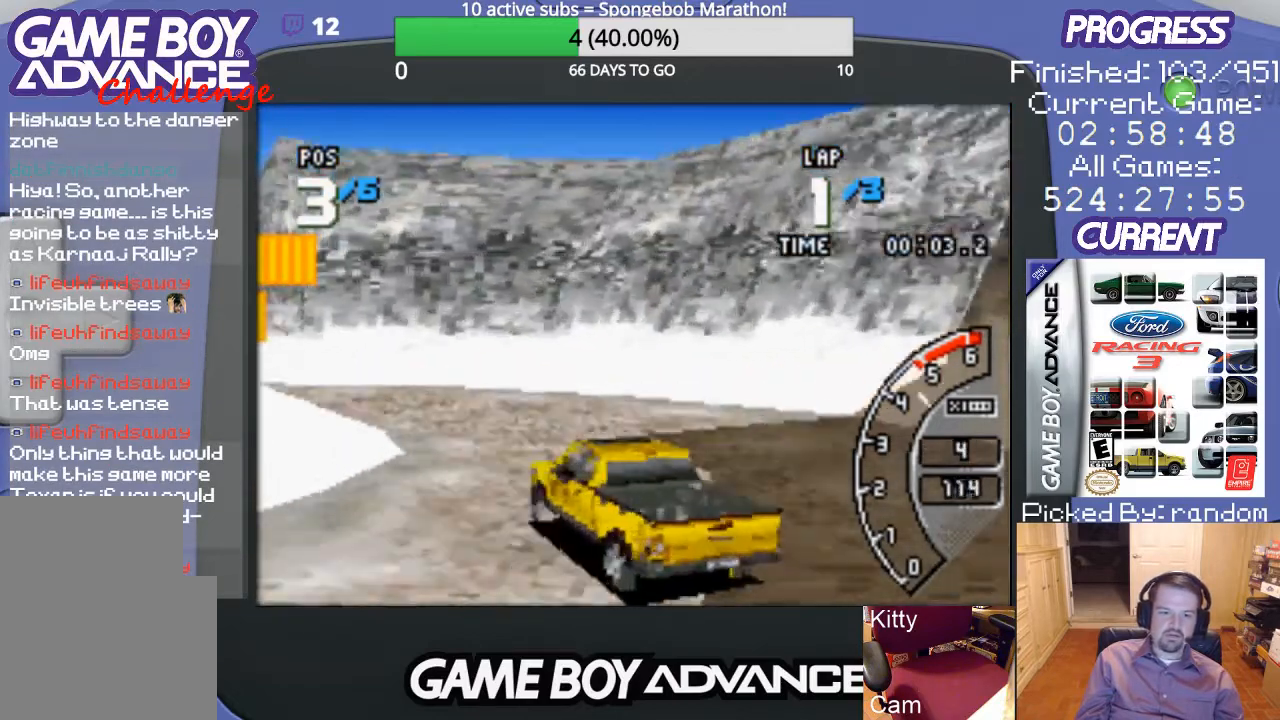
{"buttons": ["A", "DPAD_LEFT"], "events": [[100, "A", "down"], [200, "A", "up"], [300, "A", "down"], [400, "A", "up"], [433, "A", "down"]]}
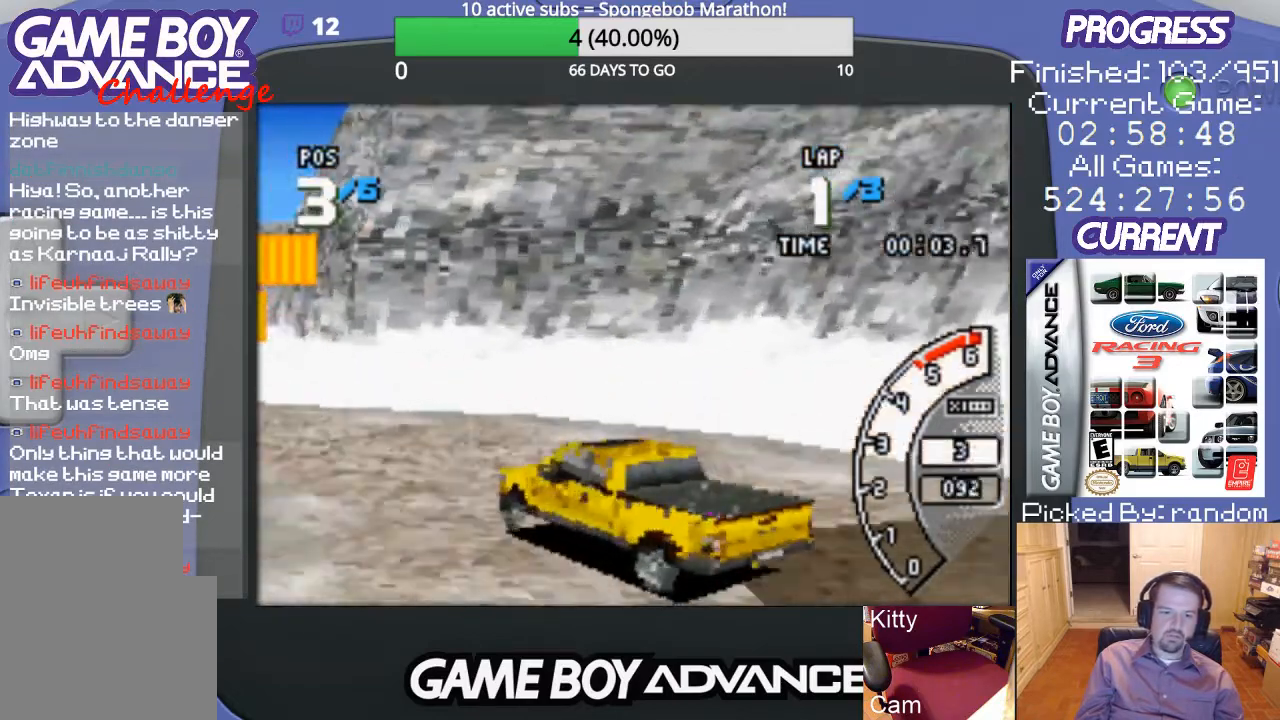
{"buttons": ["A"], "events": [[233, "A", "up"], [300, "A", "down"], [400, "A", "up"], [433, "A", "down"], [500, "DPAD_LEFT", "up"]]}
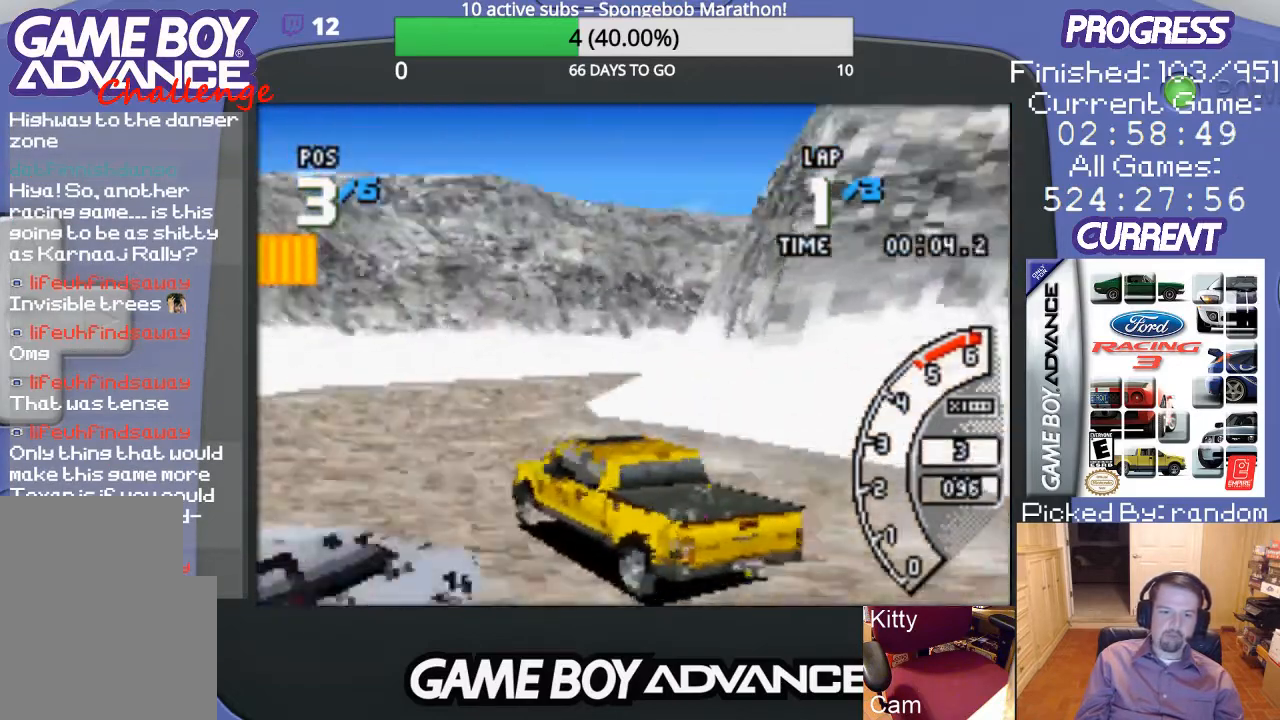
{"buttons": ["A", "DPAD_RIGHT"], "events": [[100, "DPAD_RIGHT", "down"], [233, "A", "up"], [267, "A", "down"], [400, "A", "up"], [467, "A", "down"]]}
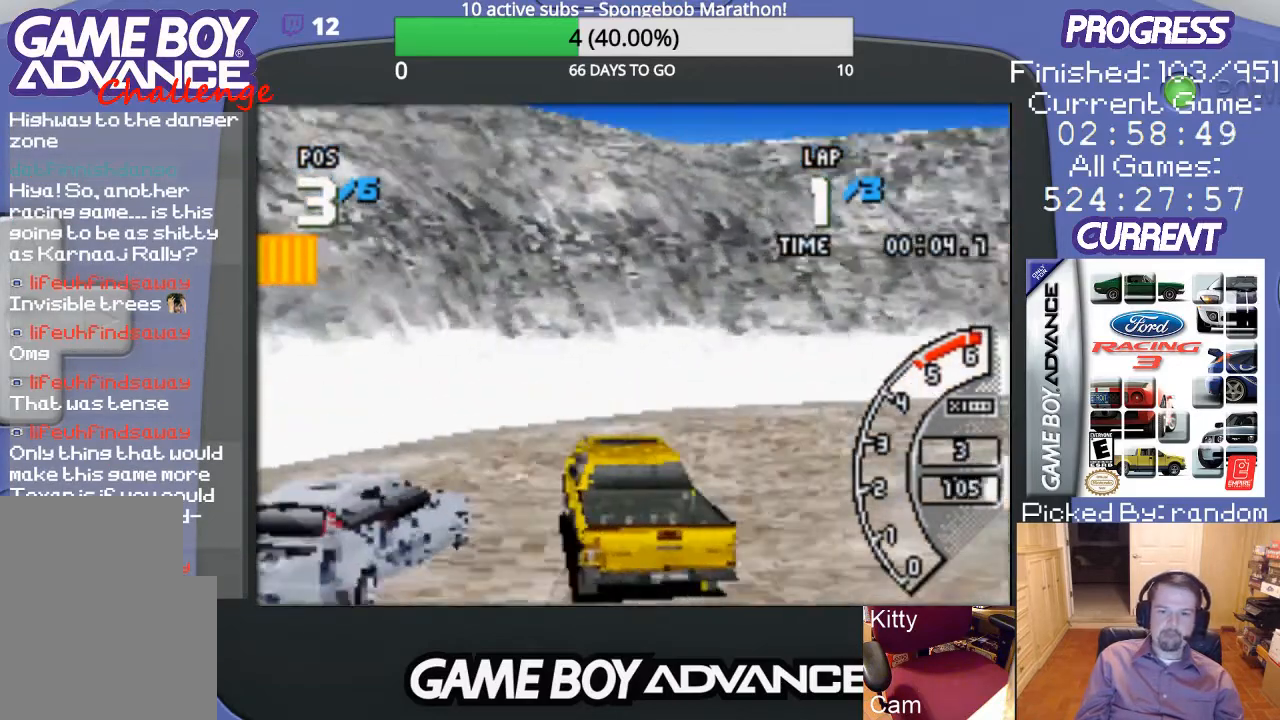
{"buttons": ["DPAD_RIGHT"], "events": [[133, "A", "up"]]}
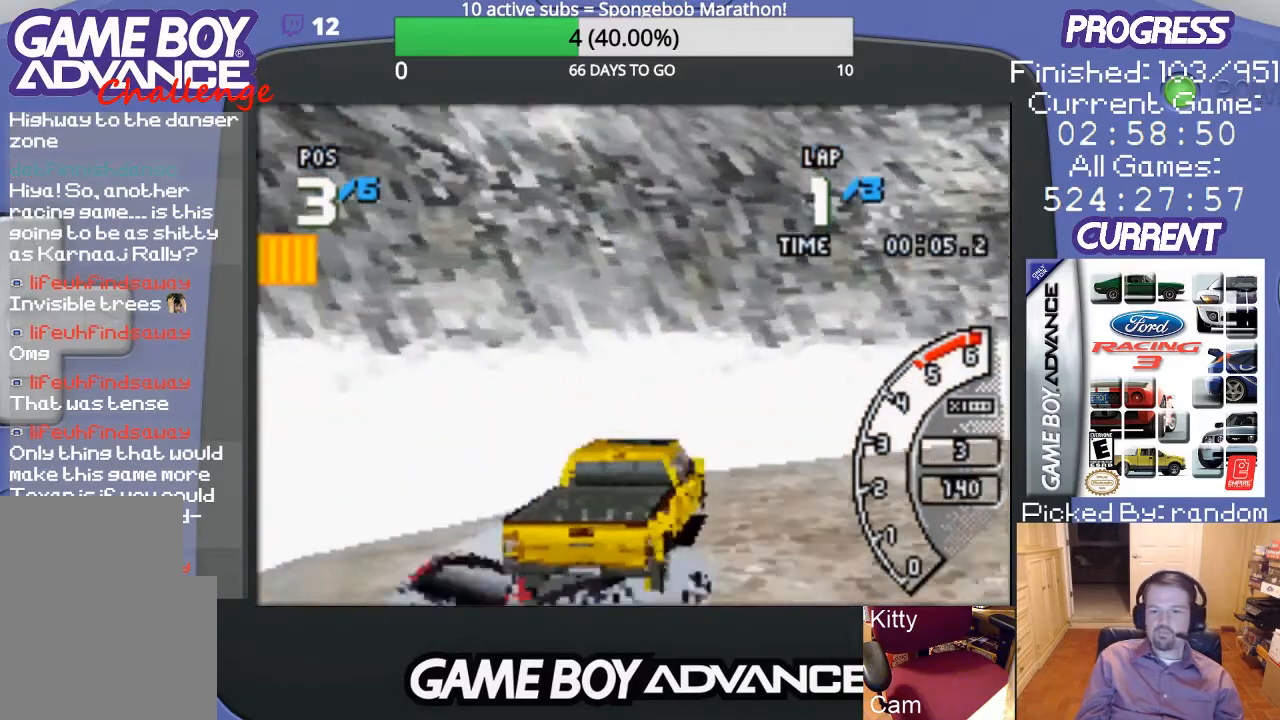
{"buttons": ["A", "DPAD_RIGHT"], "events": [[333, "A", "down"]]}
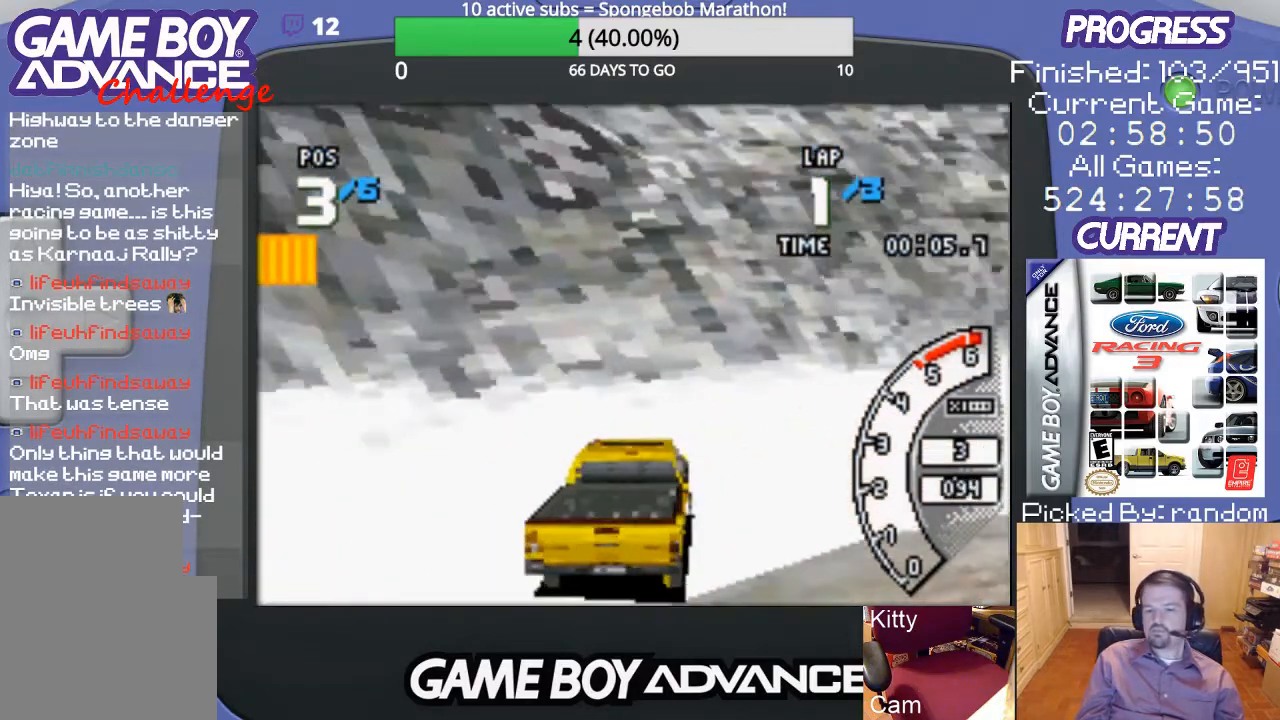
{"buttons": ["A", "DPAD_UP", "DPAD_RIGHT"], "events": [[367, "DPAD_UP", "down"]]}
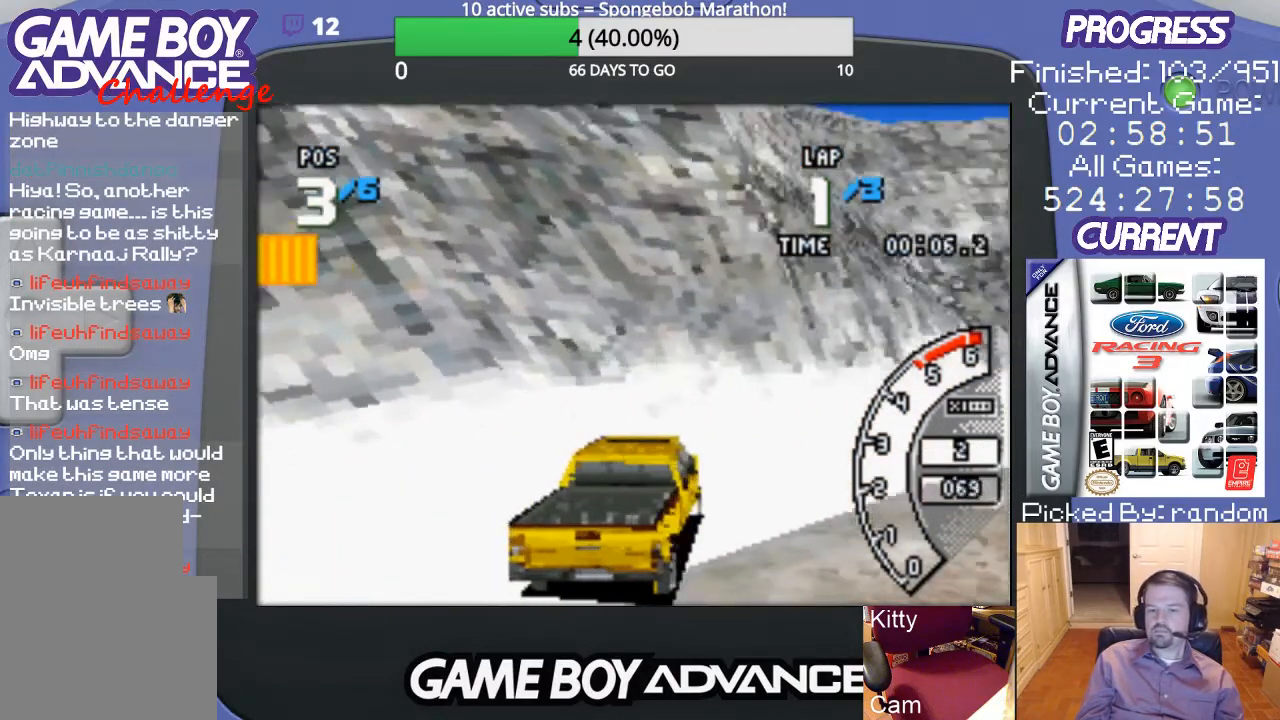
{"buttons": ["A", "DPAD_UP", "DPAD_RIGHT"], "events": []}
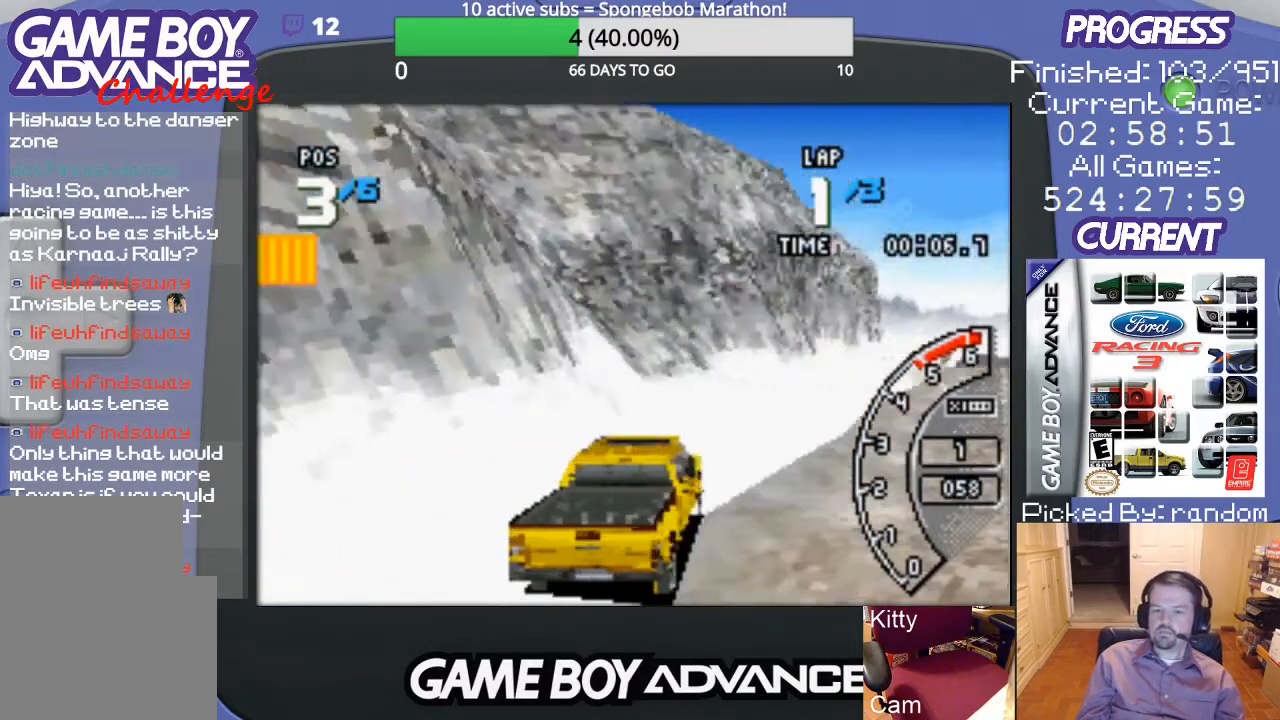
{"buttons": ["A", "DPAD_LEFT"], "events": [[167, "DPAD_UP", "up"], [200, "DPAD_RIGHT", "up"], [400, "DPAD_LEFT", "down"]]}
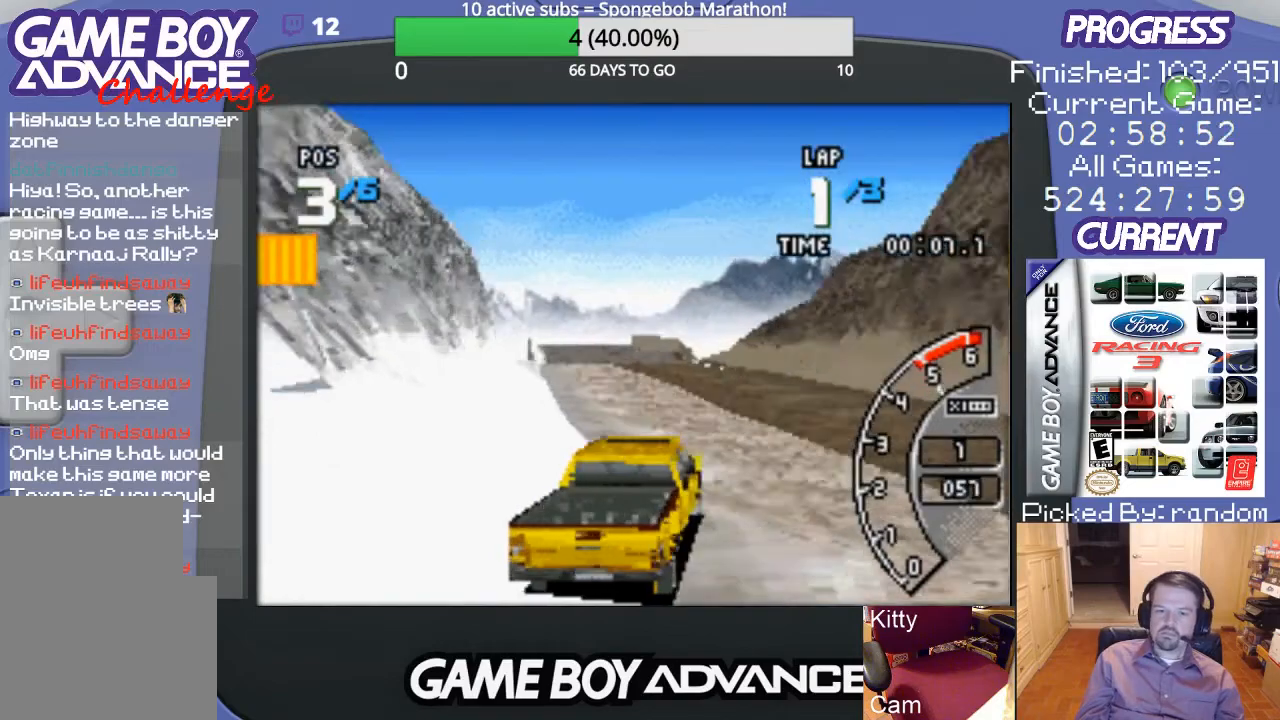
{"buttons": ["A", "DPAD_LEFT"], "events": [[200, "DPAD_LEFT", "up"], [400, "DPAD_LEFT", "down"]]}
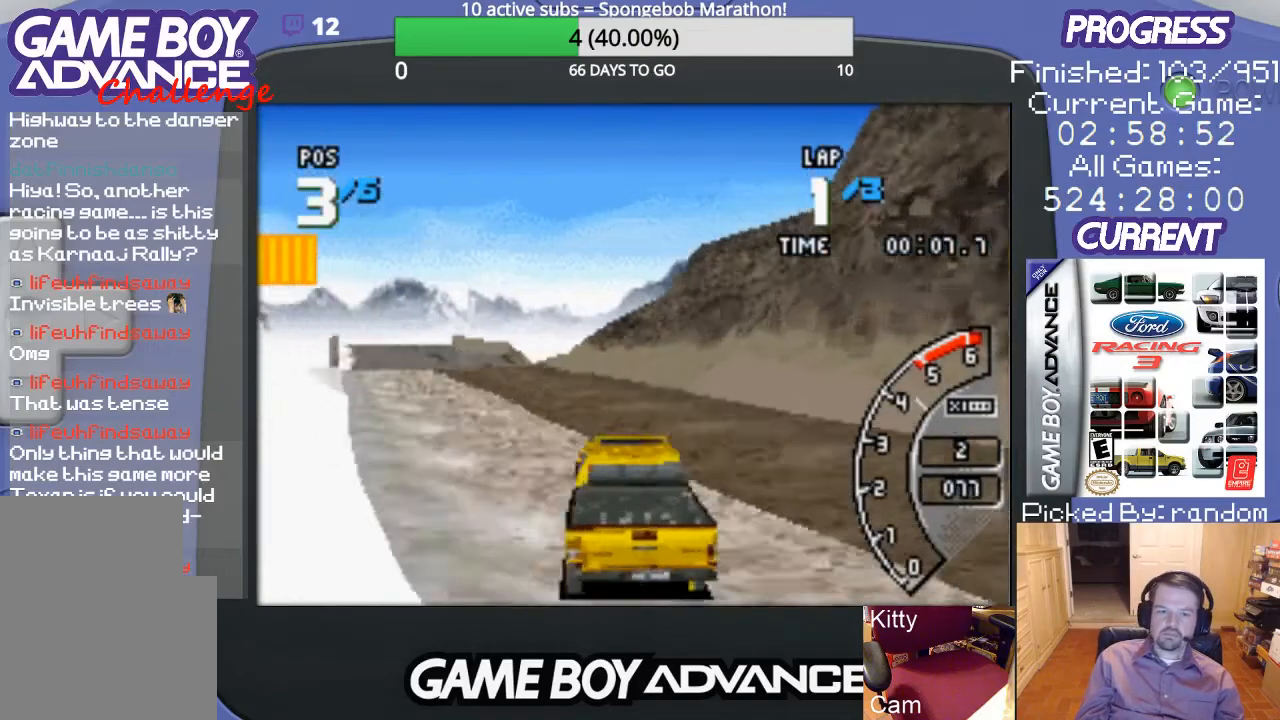
{"buttons": ["A"], "events": [[133, "DPAD_LEFT", "up"], [300, "DPAD_LEFT", "down"], [467, "DPAD_LEFT", "up"]]}
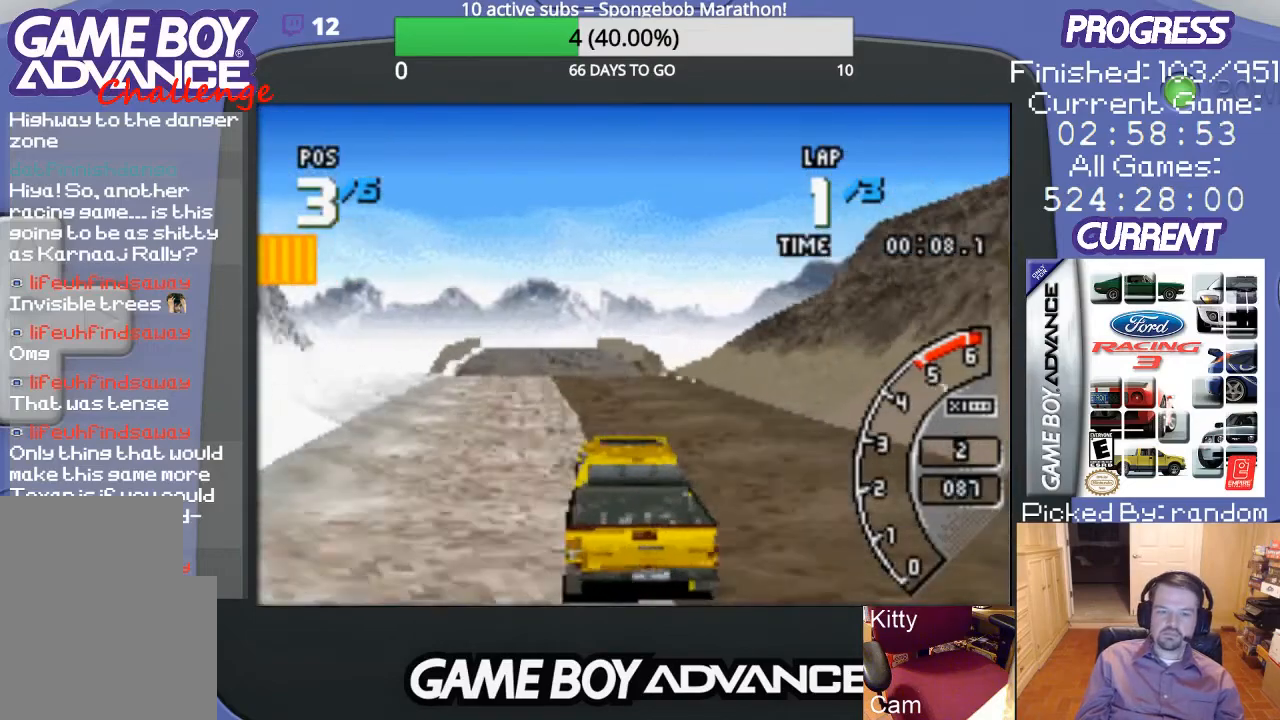
{"buttons": ["A"], "events": [[200, "DPAD_RIGHT", "down"], [400, "DPAD_RIGHT", "up"]]}
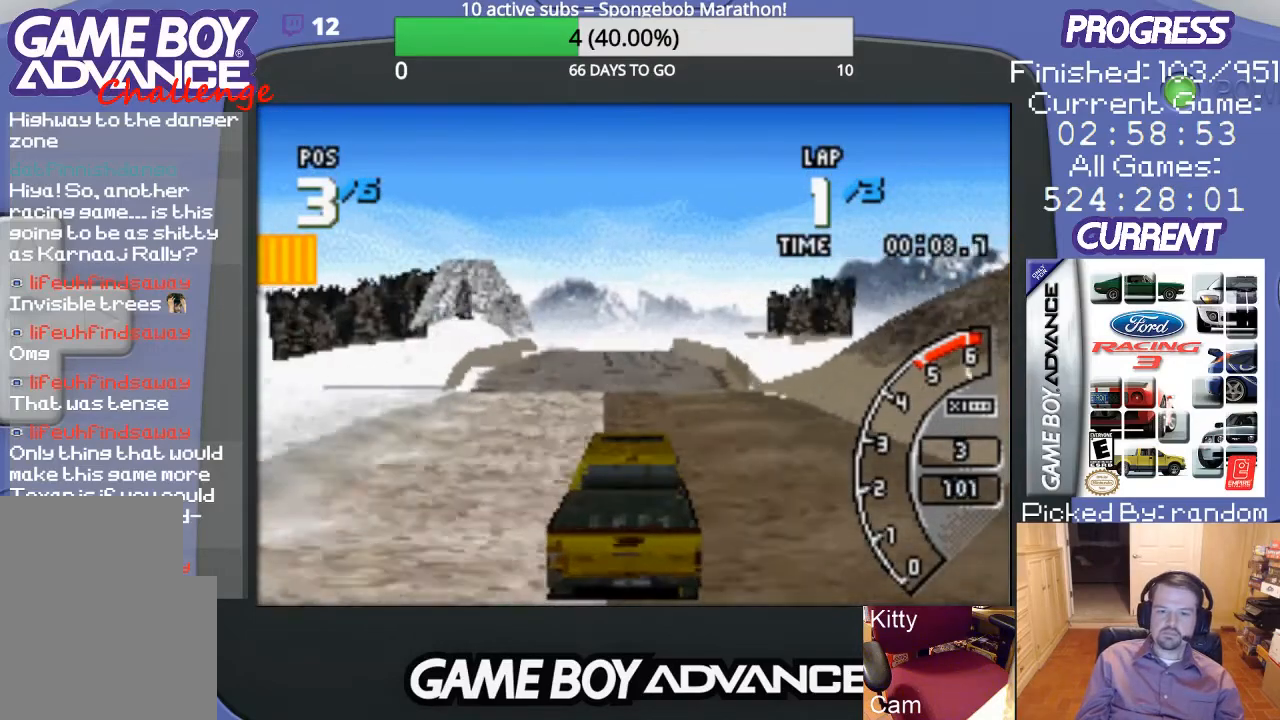
{"buttons": ["A", "DPAD_LEFT"], "events": [[433, "DPAD_LEFT", "down"]]}
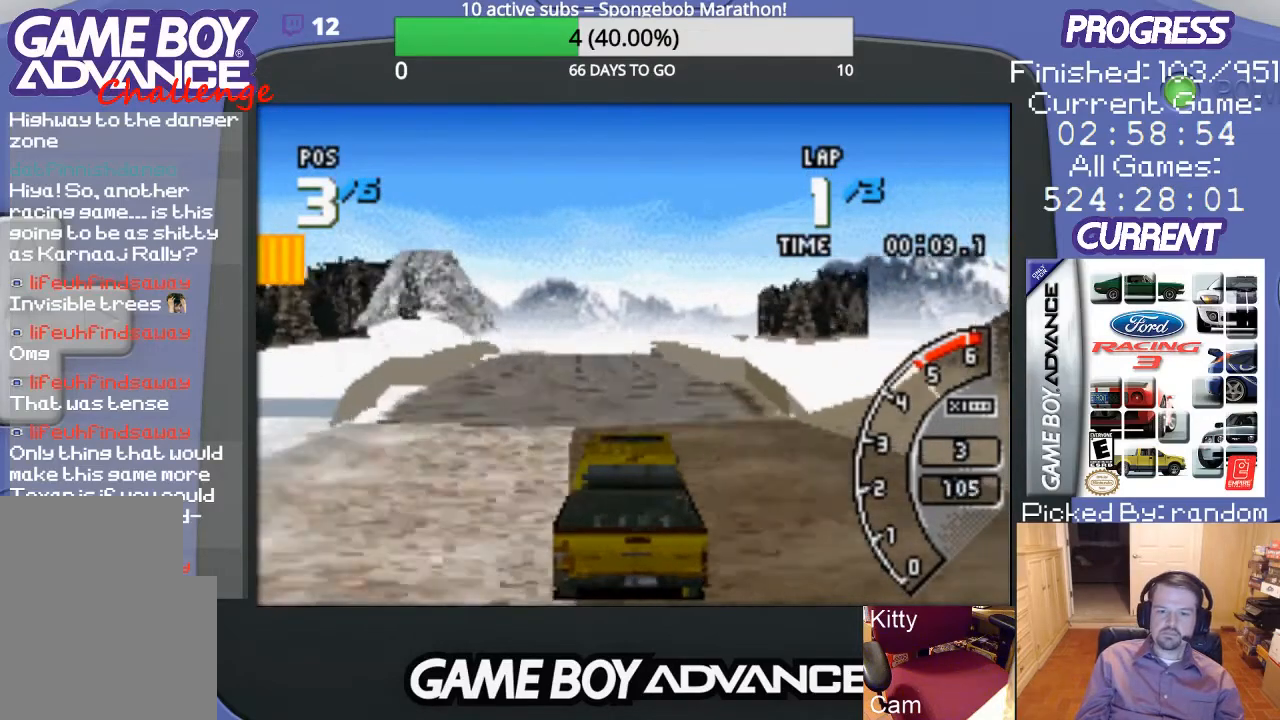
{"buttons": ["A"], "events": [[33, "DPAD_LEFT", "up"]]}
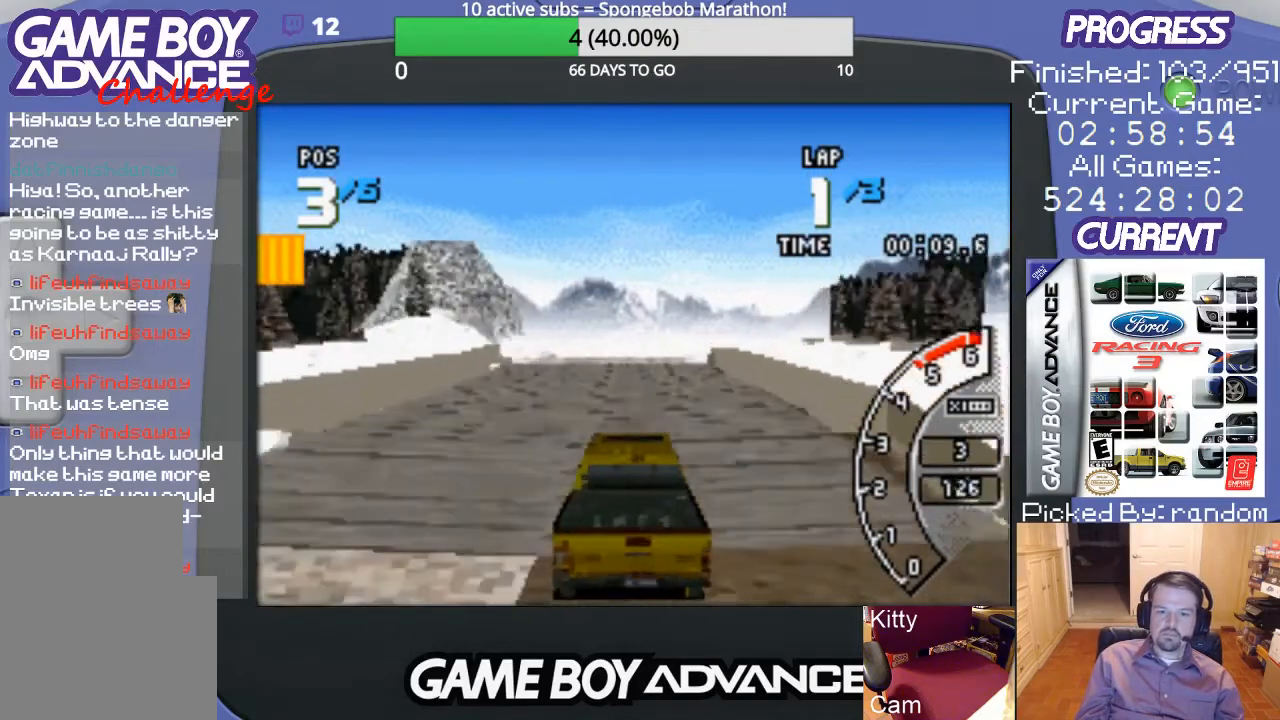
{"buttons": ["A"], "events": []}
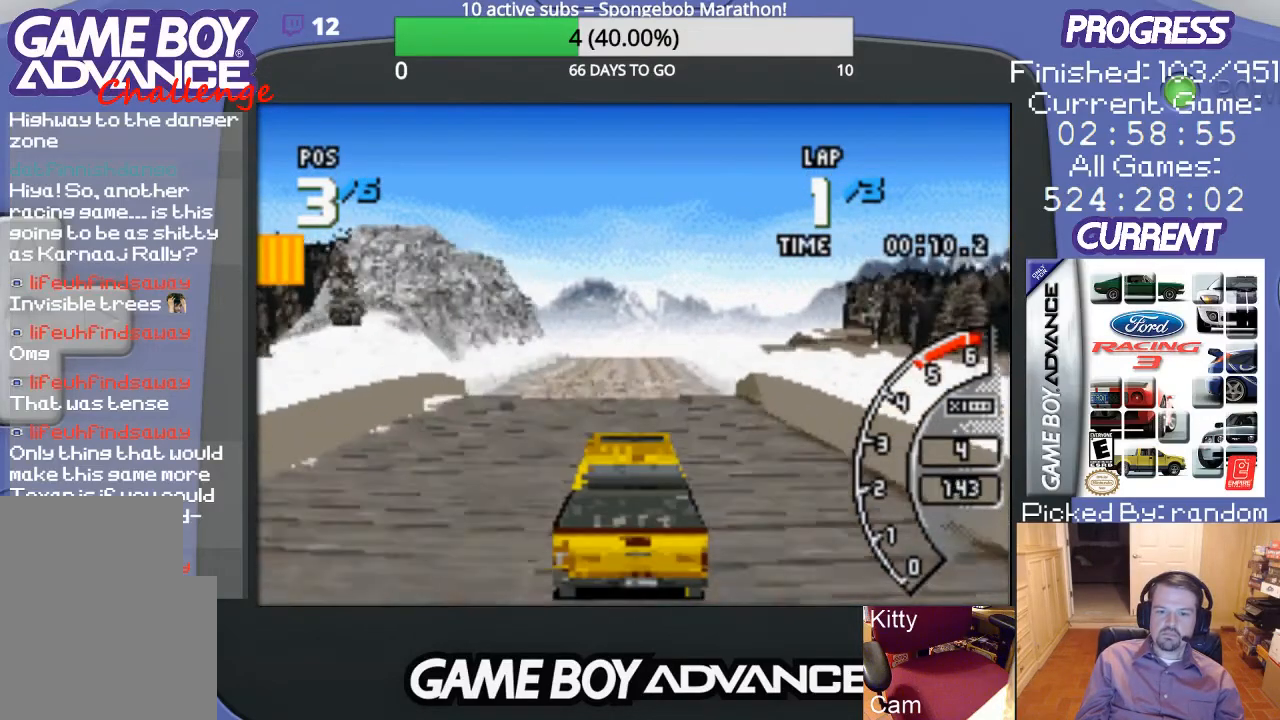
{"buttons": ["A"], "events": []}
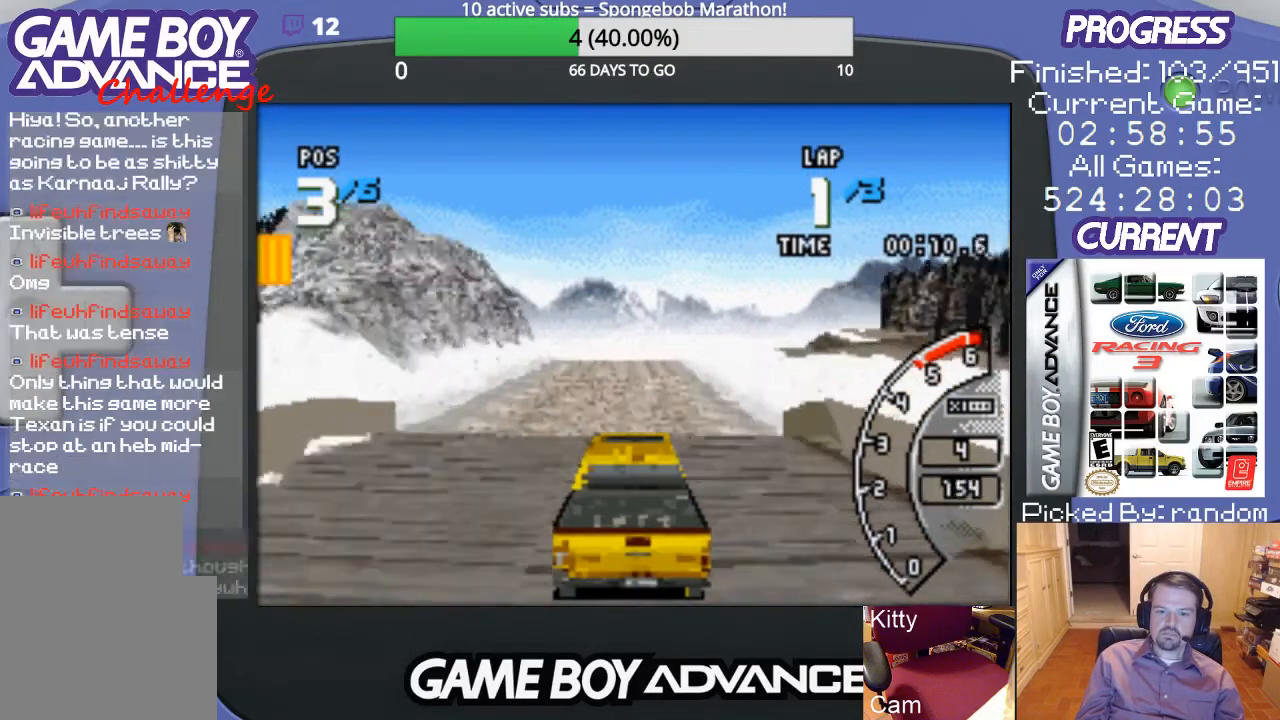
{"buttons": ["A"], "events": []}
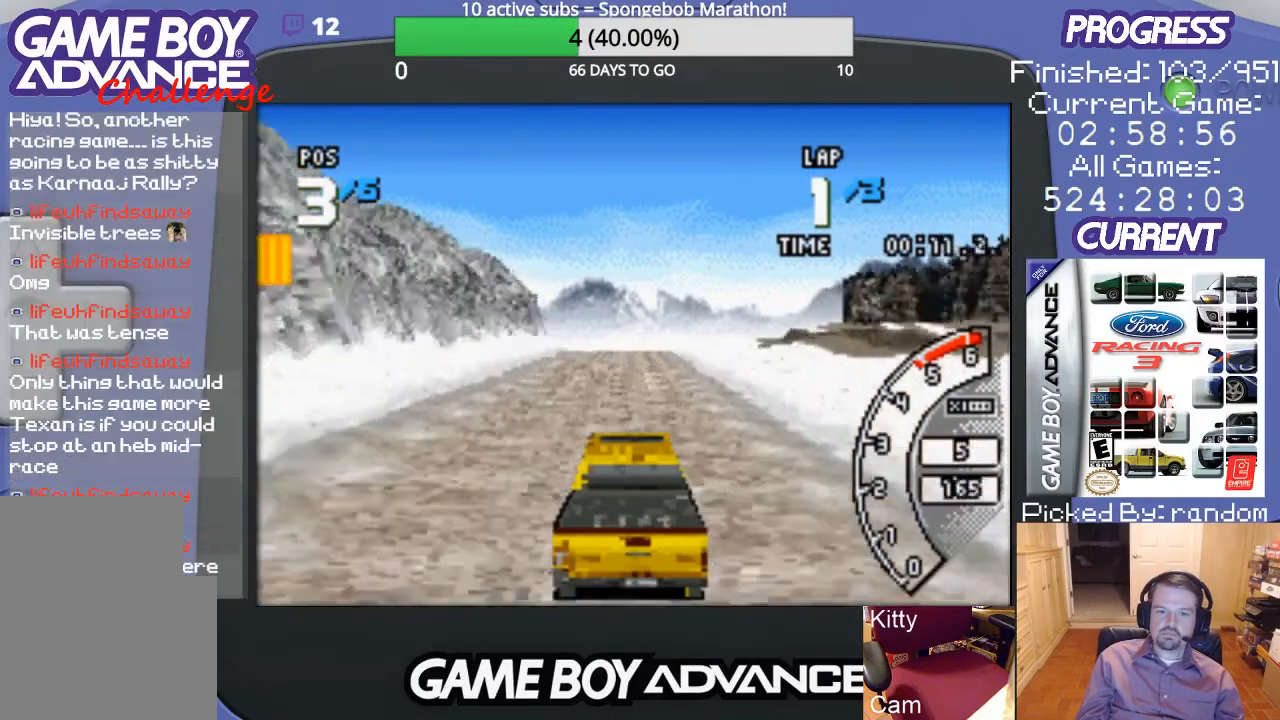
{"buttons": ["A"], "events": []}
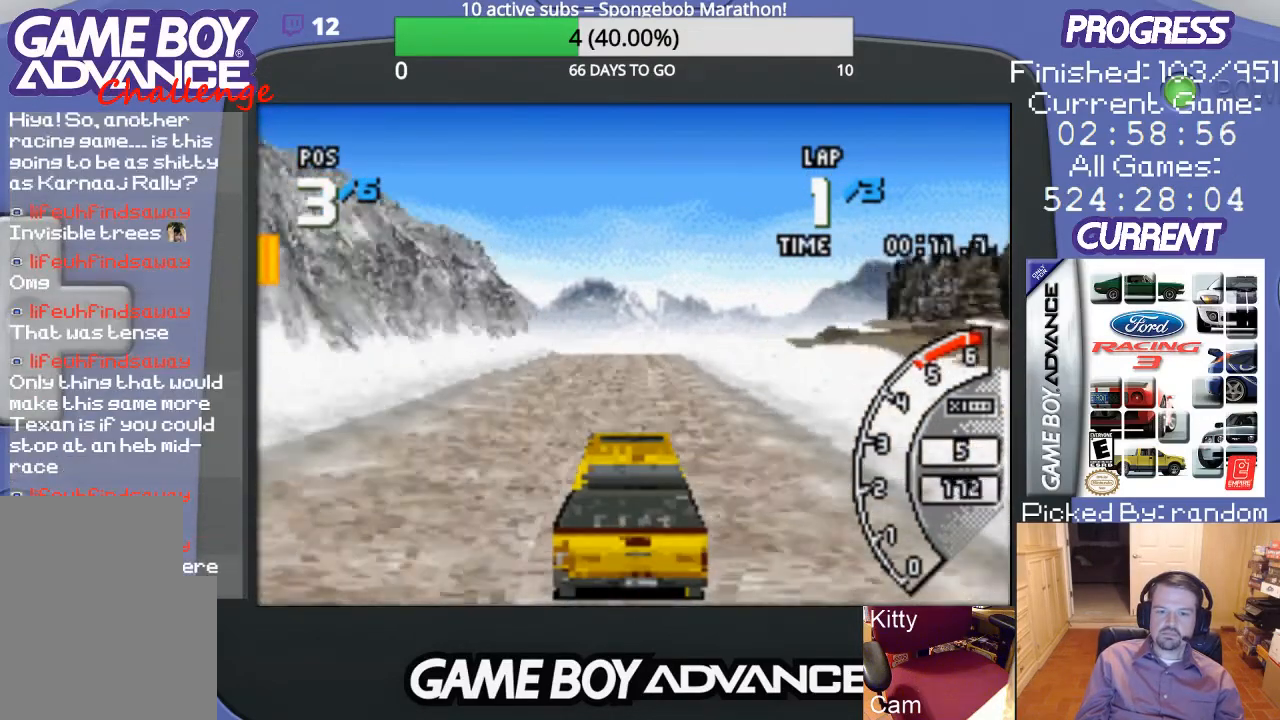
{"buttons": ["A"], "events": []}
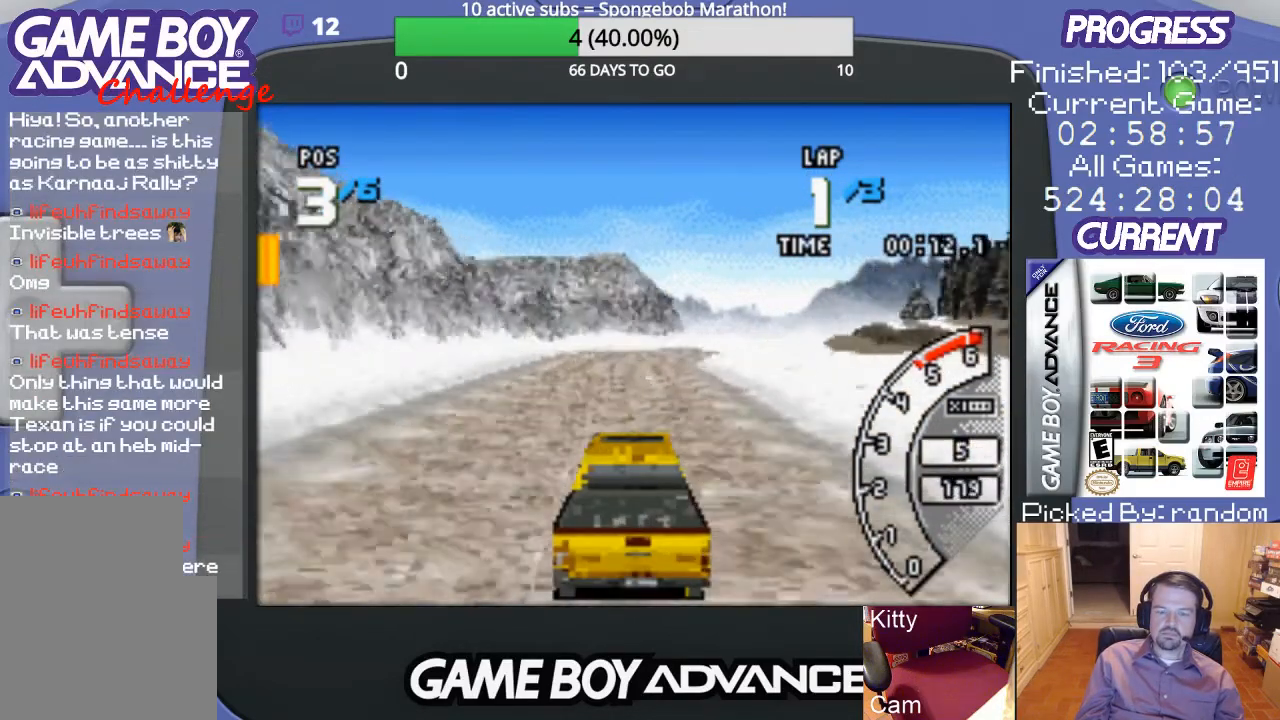
{"buttons": ["B"], "events": [[300, "A", "up"], [300, "DPAD_RIGHT", "down"], [433, "B", "down"], [500, "DPAD_RIGHT", "up"]]}
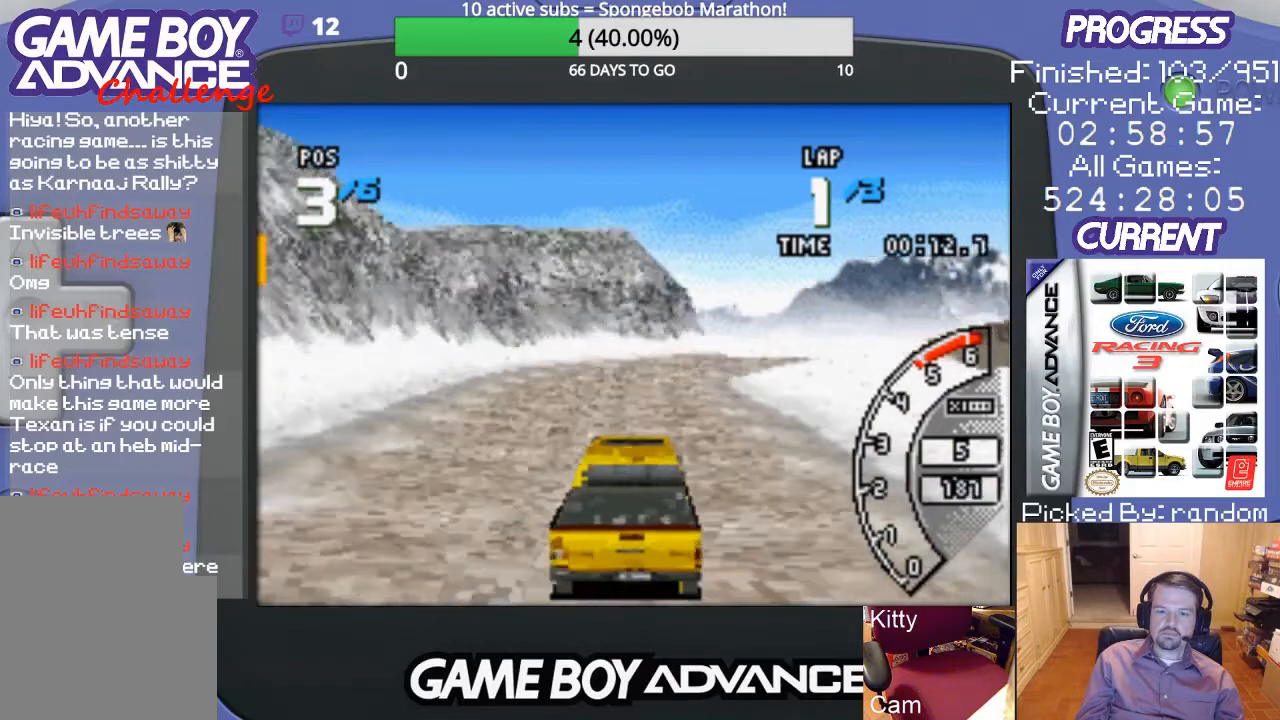
{"buttons": ["DPAD_RIGHT"], "events": [[33, "B", "up"], [67, "DPAD_RIGHT", "down"], [200, "DPAD_RIGHT", "up"], [333, "A", "down"], [400, "DPAD_RIGHT", "down"], [467, "A", "up"]]}
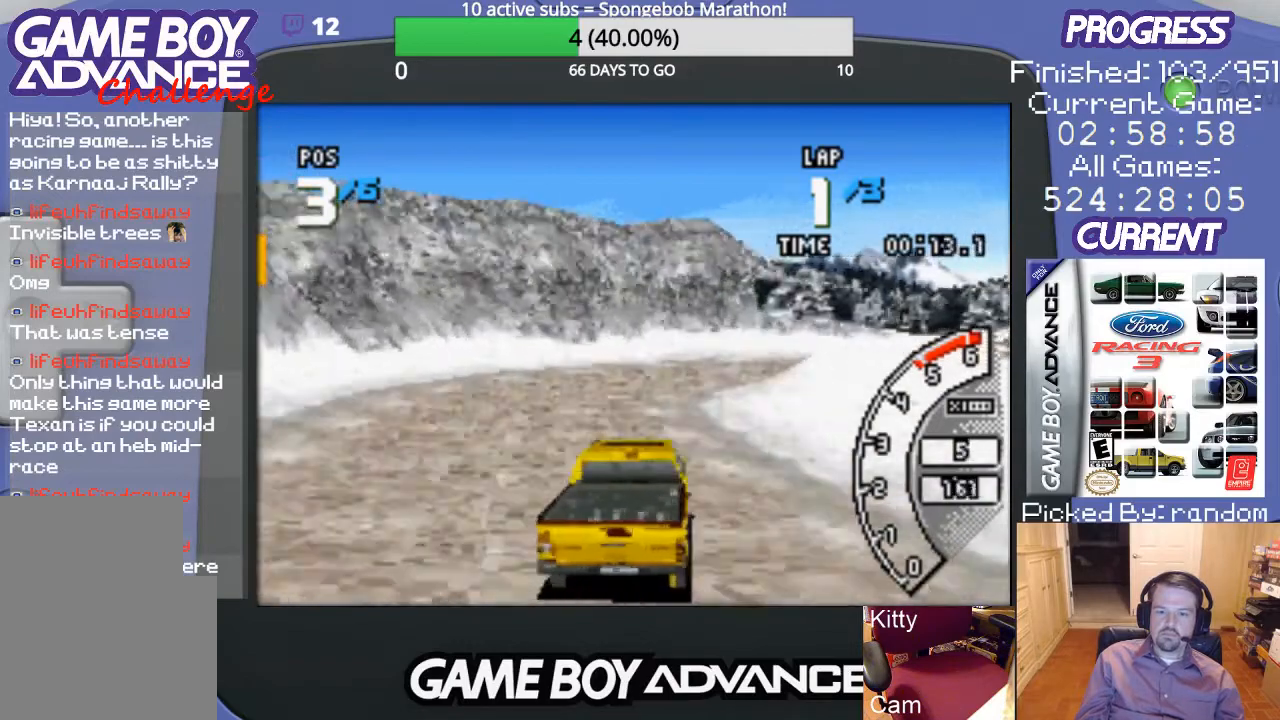
{"buttons": ["A", "DPAD_RIGHT"], "events": [[100, "A", "down"], [167, "A", "up"], [200, "DPAD_RIGHT", "up"], [233, "A", "down"], [500, "DPAD_RIGHT", "down"]]}
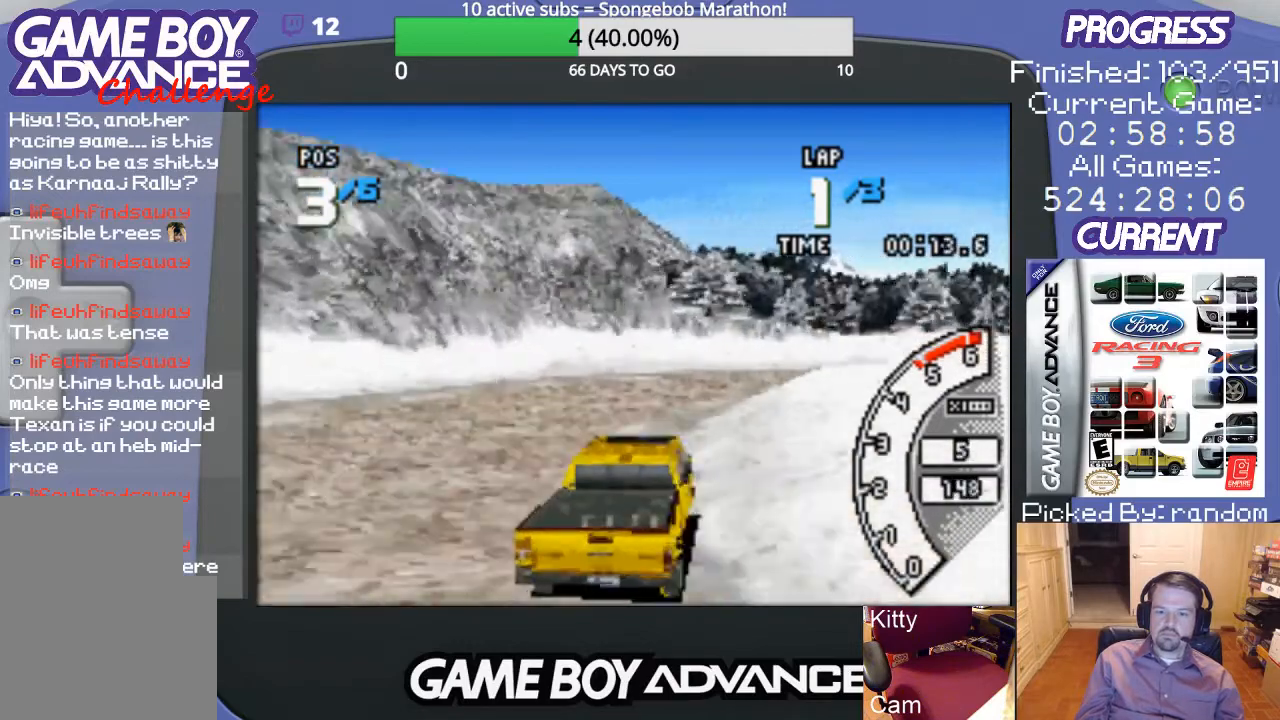
{"buttons": ["A", "DPAD_RIGHT"], "events": [[167, "A", "up"], [300, "A", "down"], [367, "A", "up"], [467, "A", "down"]]}
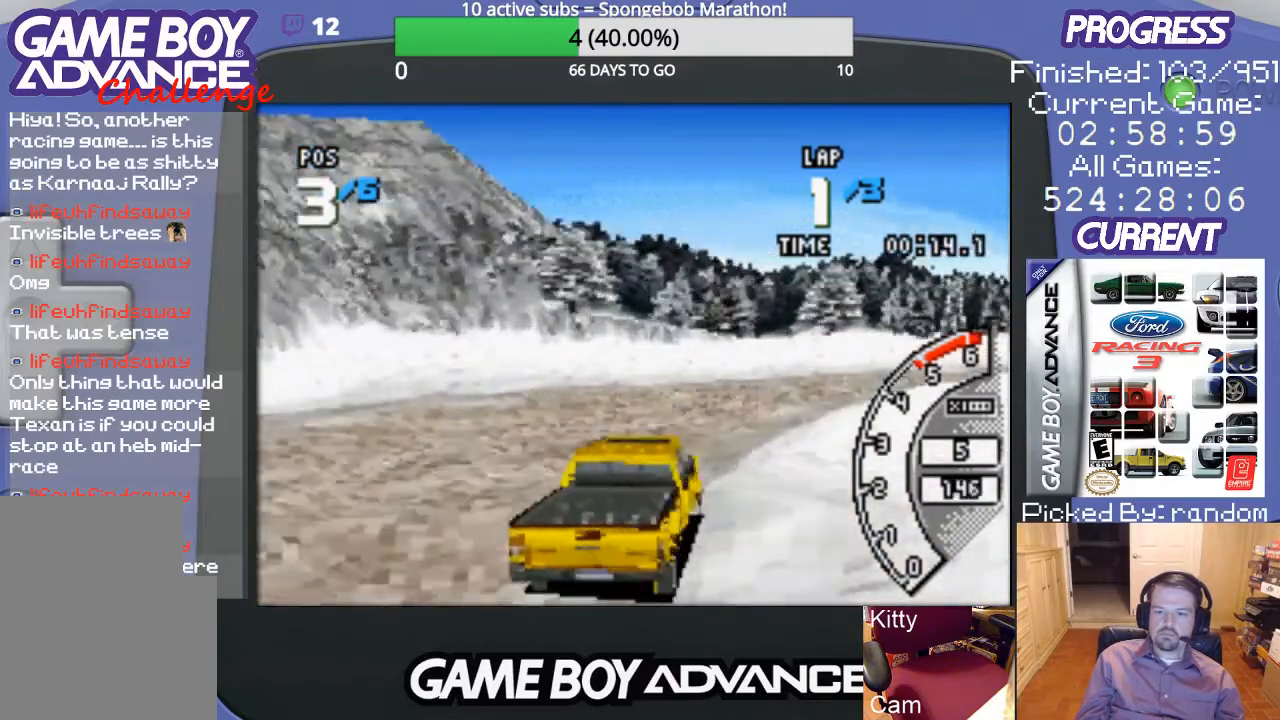
{"buttons": ["A", "DPAD_RIGHT"], "events": [[67, "A", "up"], [133, "A", "down"], [267, "A", "up"], [333, "A", "down"], [367, "A", "up"], [467, "A", "down"]]}
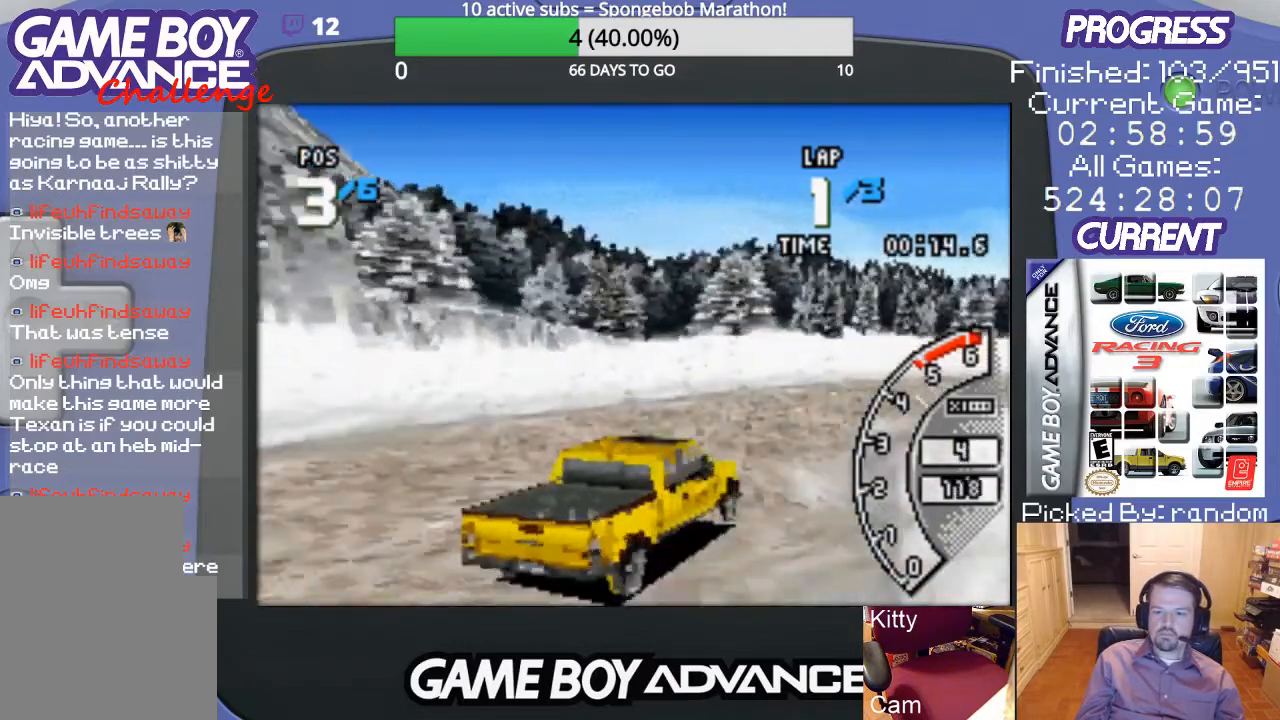
{"buttons": ["A", "DPAD_RIGHT"], "events": [[33, "DPAD_RIGHT", "up"], [167, "DPAD_RIGHT", "down"], [233, "A", "up"], [300, "A", "down"], [300, "DPAD_RIGHT", "up"], [333, "DPAD_RIGHT", "down"], [367, "A", "up"], [467, "A", "down"]]}
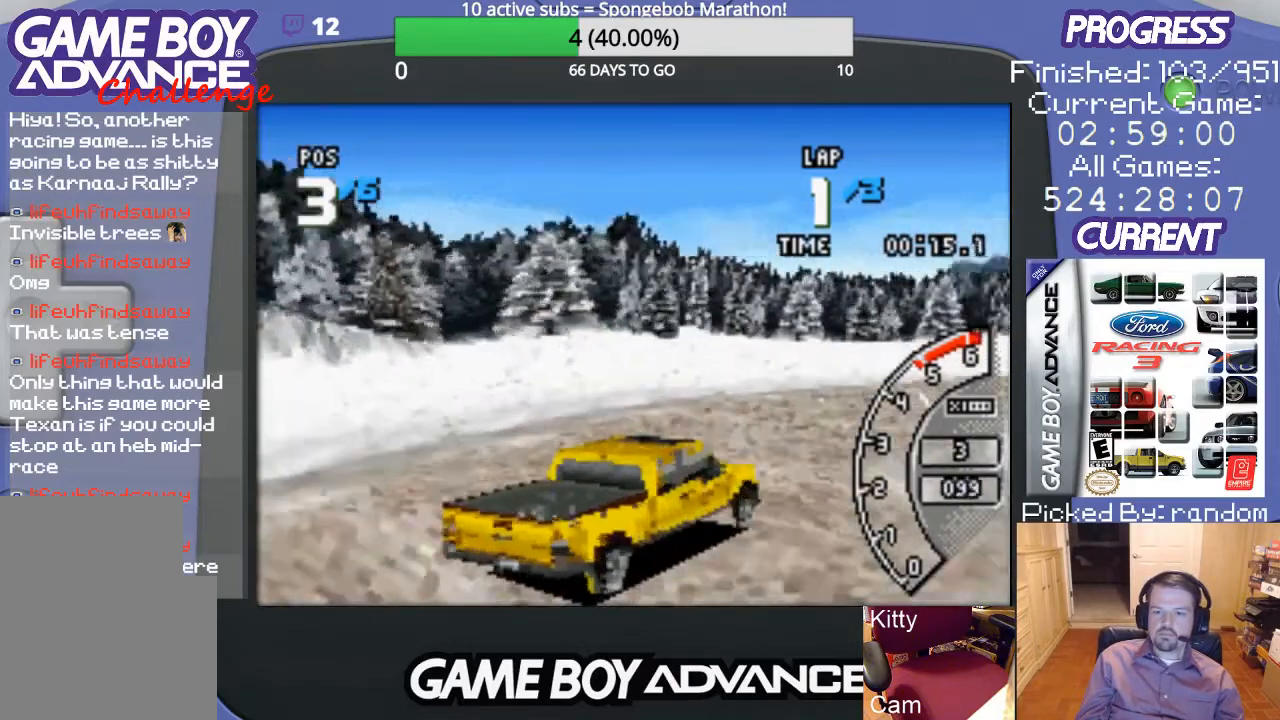
{"buttons": ["A", "DPAD_LEFT"], "events": [[67, "A", "up"], [133, "A", "down"], [233, "DPAD_RIGHT", "up"], [467, "DPAD_LEFT", "down"]]}